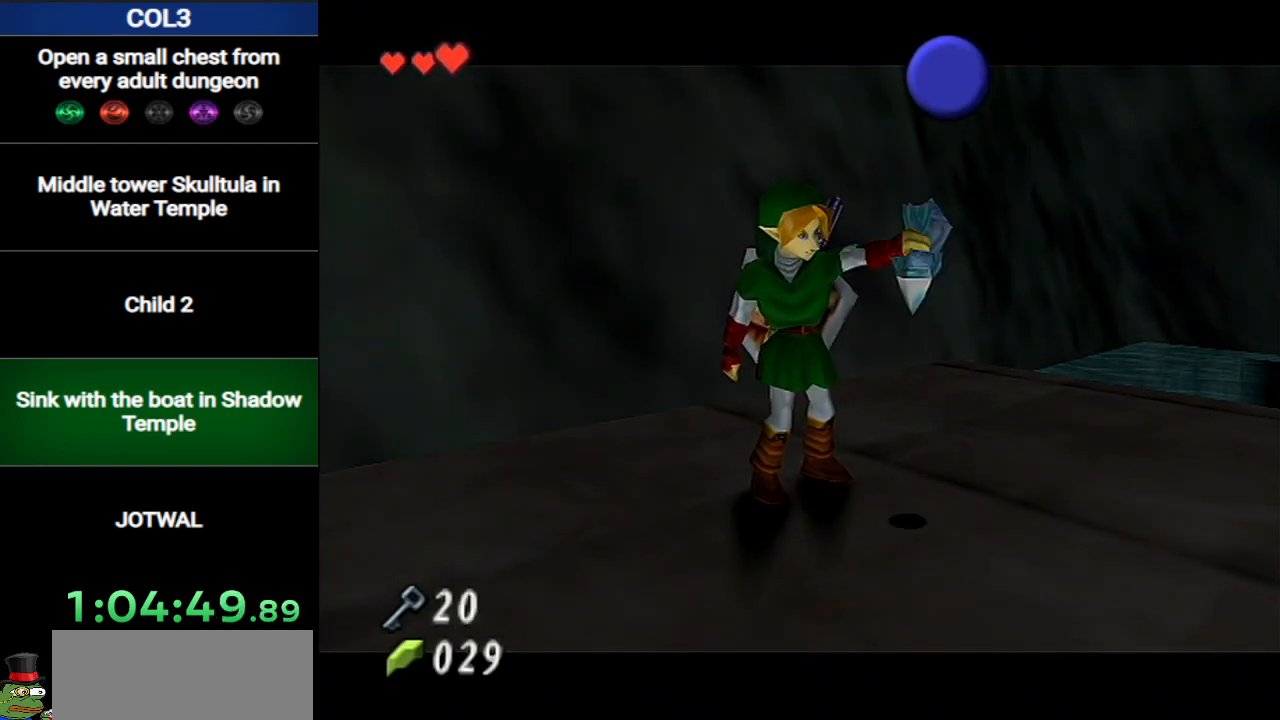
Gameplay with a controller (Nintendo layout); each line is a JSON object with the inputs held at the frame after it. "events" lists button and stick changes between this image and that frame as [ms after this image, input, new state], when the widget could be followed in between. Not read: L3 R3.
{"buttons": [], "left_stick": "center", "right_stick": "center", "events": []}
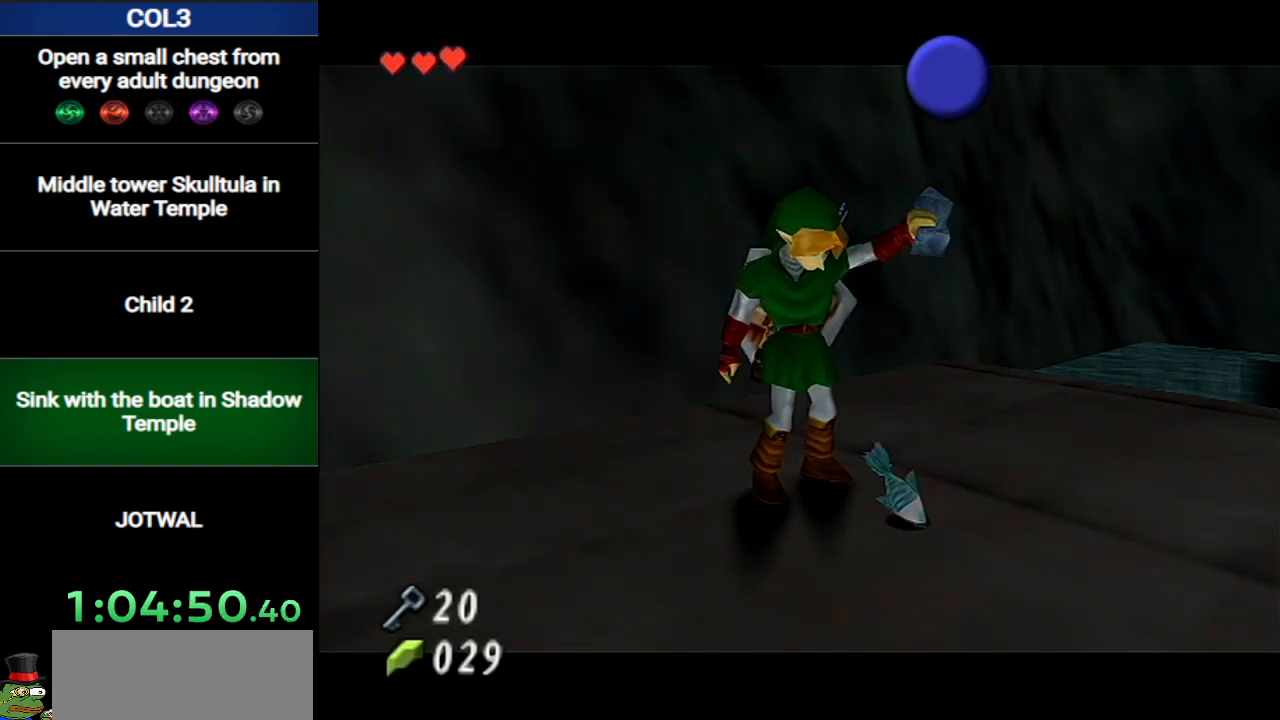
{"buttons": [], "left_stick": "center", "right_stick": "center", "events": [[100, "Z", "down"], [183, "Z", "up"], [250, "Z", "down"], [317, "Z", "up"], [417, "Z", "down"], [467, "Z", "up"]]}
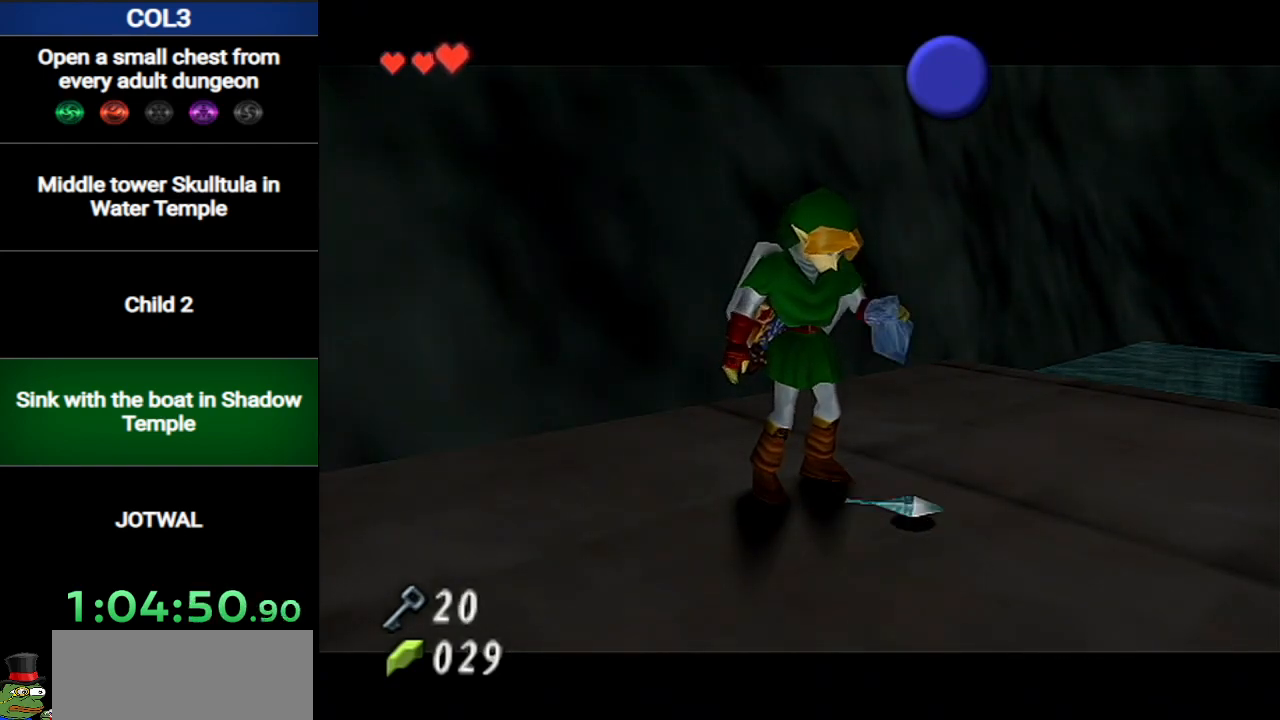
{"buttons": ["Z"], "left_stick": "center", "right_stick": "center", "events": [[34, "Z", "down"], [100, "Z", "up"], [184, "Z", "down"], [251, "Z", "up"], [317, "Z", "down"], [401, "Z", "up"], [467, "Z", "down"]]}
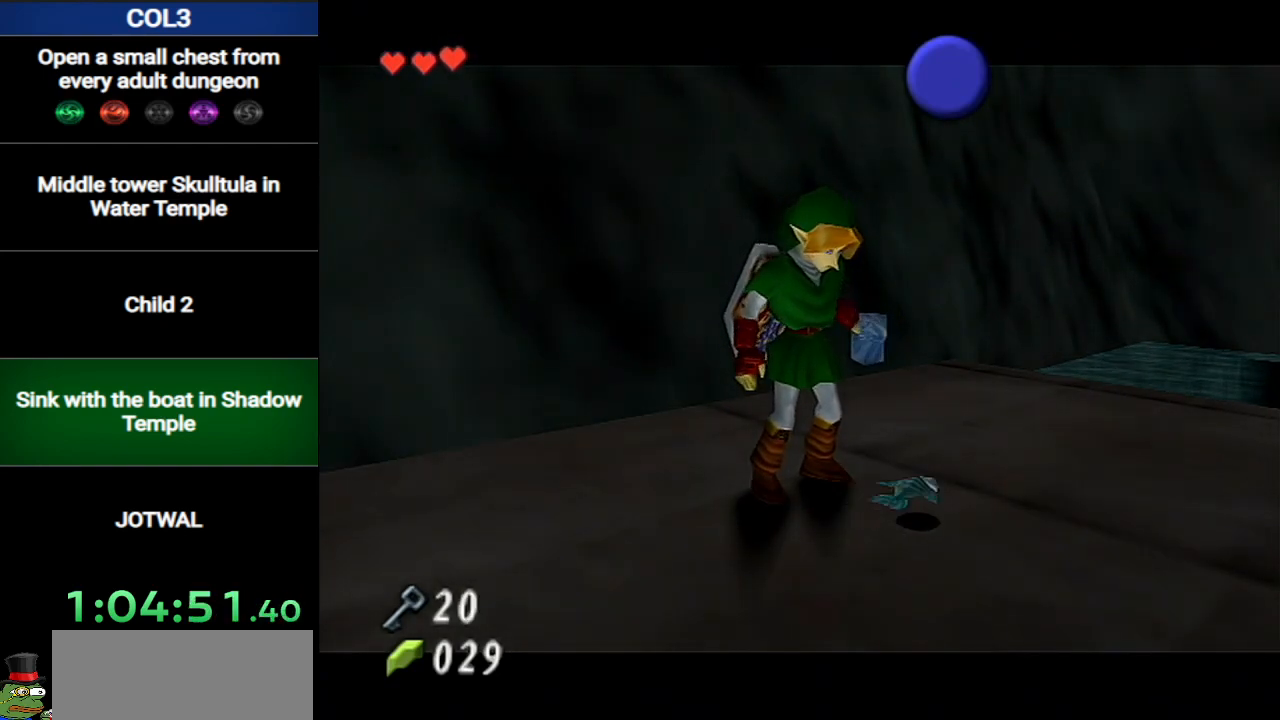
{"buttons": [], "left_stick": "center", "right_stick": "center", "events": [[67, "Z", "up"], [133, "Z", "down"], [217, "Z", "up"], [283, "Z", "down"], [350, "Z", "up"], [400, "Z", "down"], [500, "Z", "up"]]}
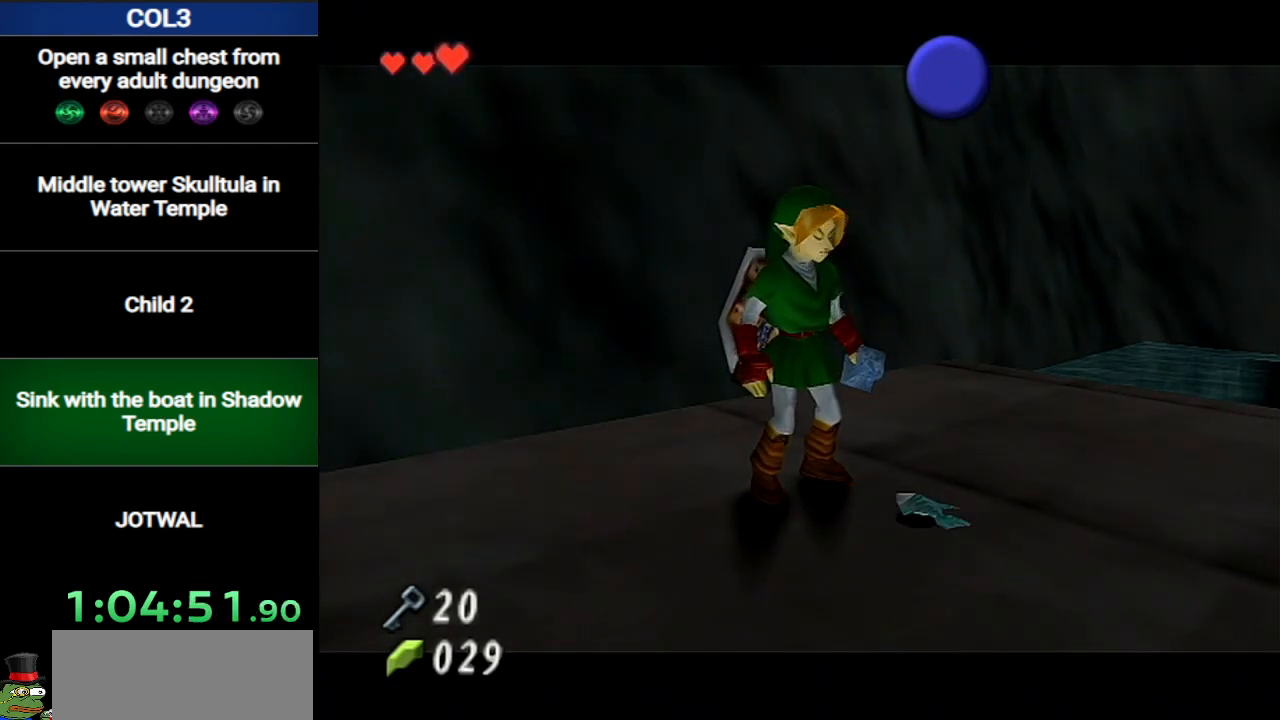
{"buttons": ["Z"], "left_stick": "center", "right_stick": "center", "events": [[67, "Z", "down"], [150, "Z", "up"], [200, "Z", "down"], [284, "Z", "up"], [351, "Z", "down"], [417, "Z", "up"], [467, "Z", "down"]]}
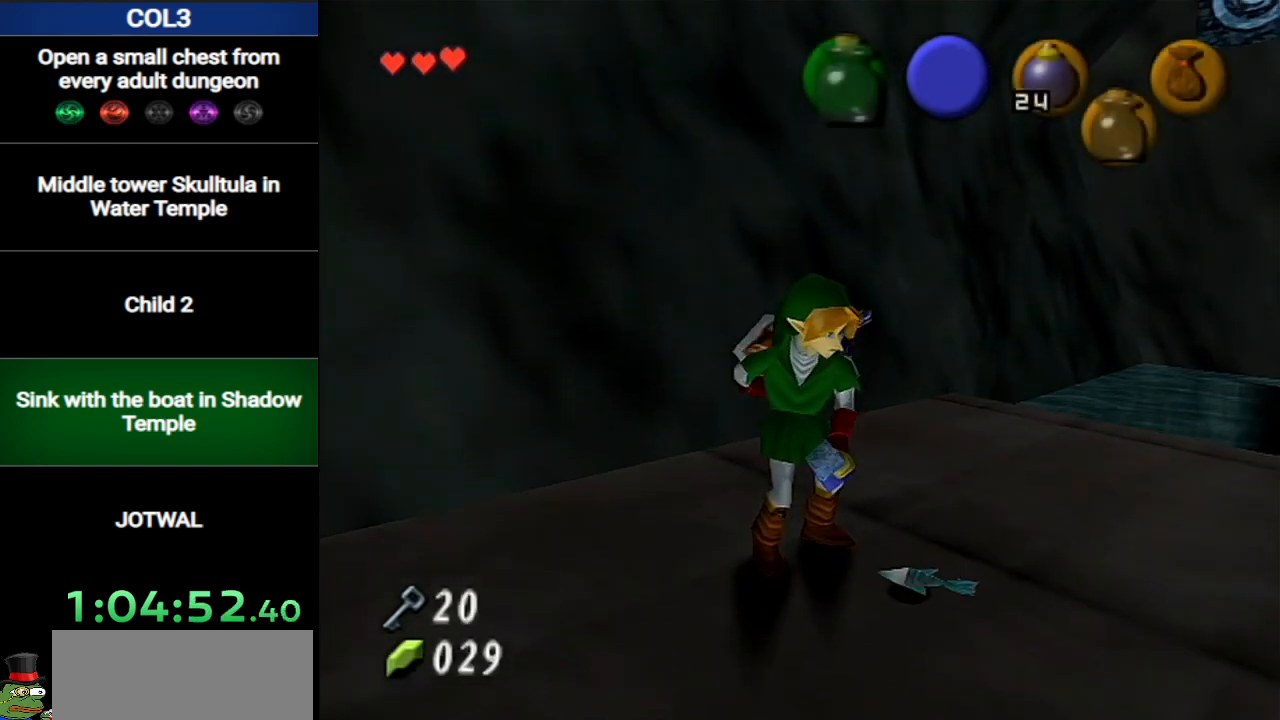
{"buttons": ["Z"], "left_stick": "center", "right_stick": "center", "events": [[67, "Z", "up"], [133, "Z", "down"], [183, "Z", "up"], [250, "Z", "down"], [350, "Z", "up"], [384, "Z", "down"], [434, "Z", "up"], [467, "Z", "down"]]}
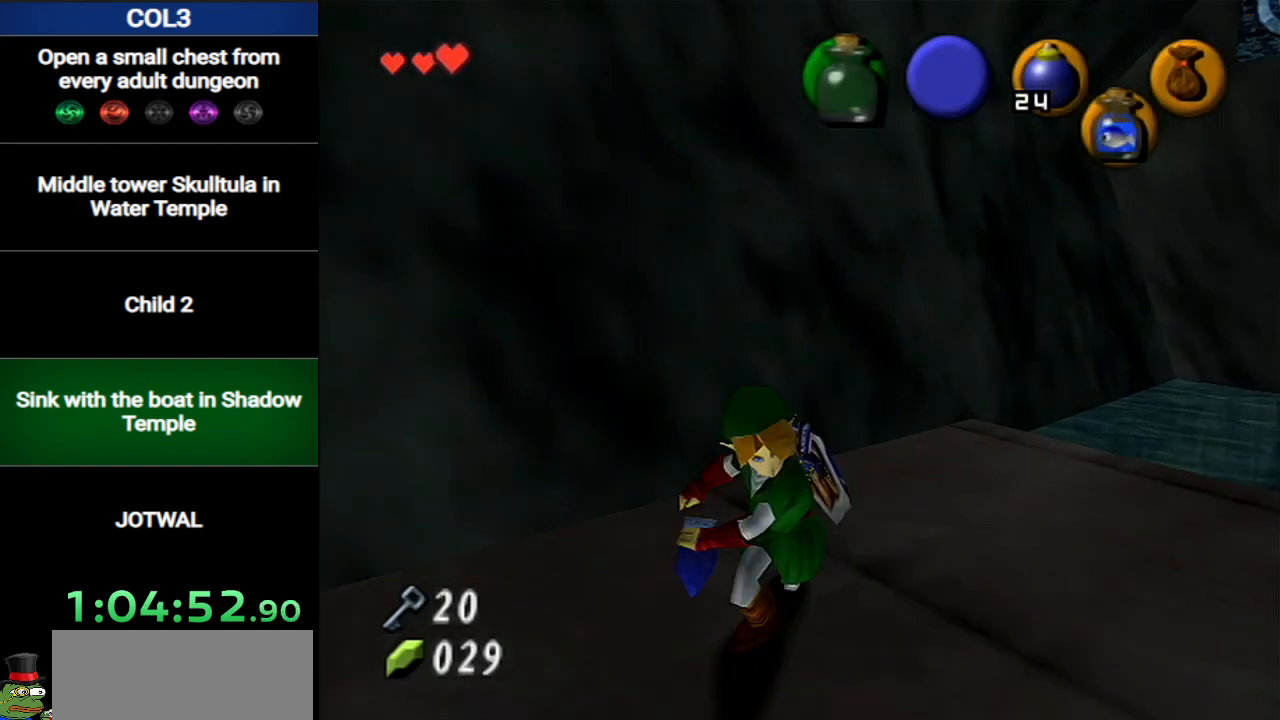
{"buttons": [], "left_stick": "center", "right_stick": "center", "events": [[167, "Z", "up"]]}
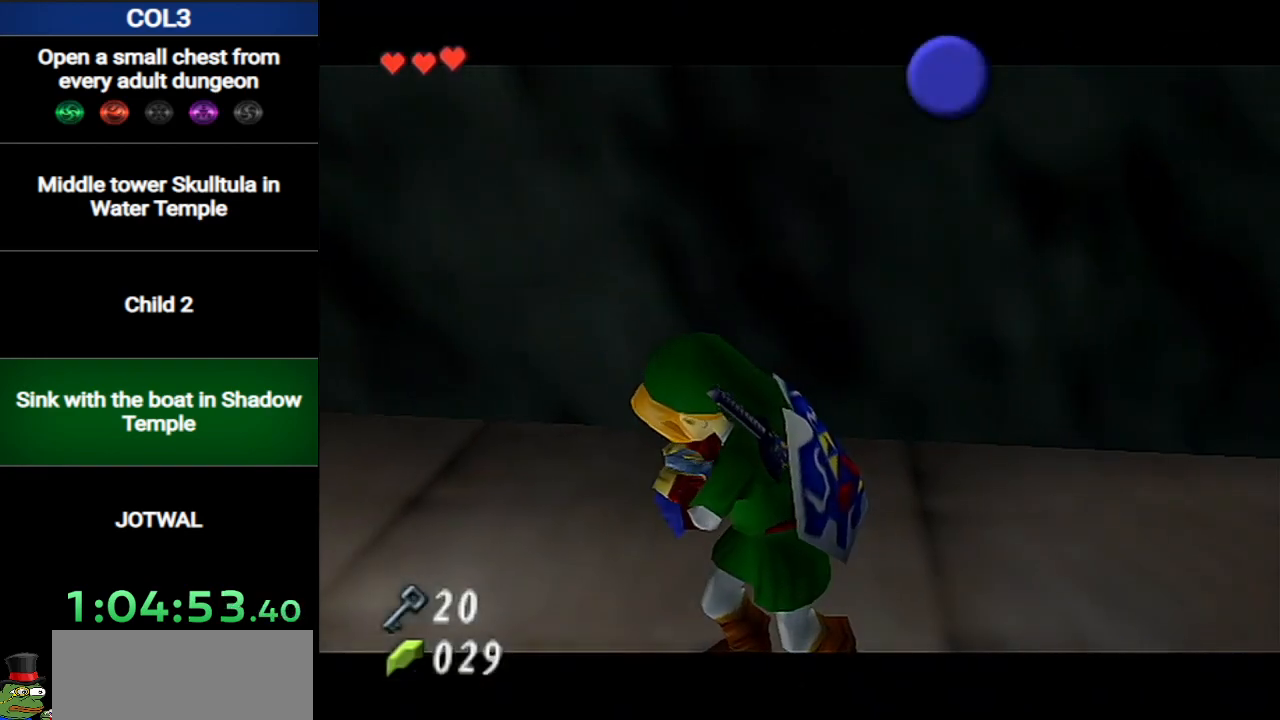
{"buttons": ["B"], "left_stick": "left", "right_stick": "center", "events": [[217, "B", "down"], [217, "left_stick", "left"], [283, "B", "up"], [384, "B", "down"], [400, "B", "up"], [500, "B", "down"]]}
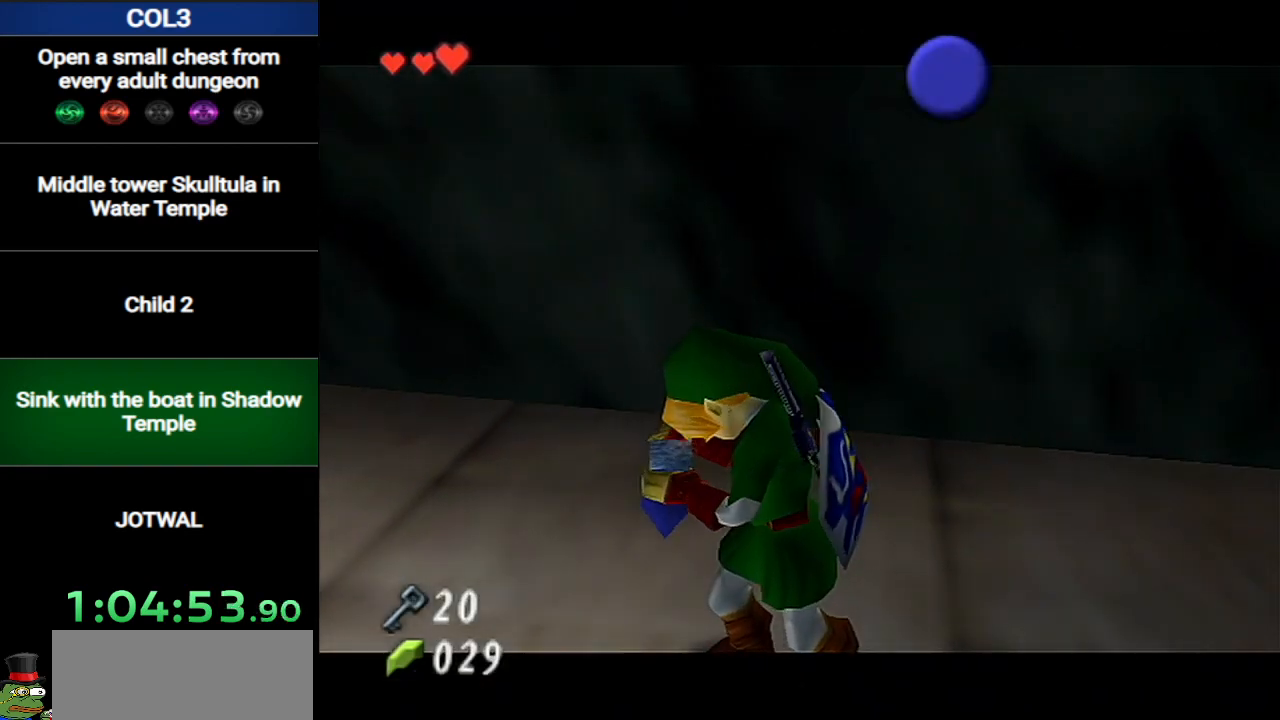
{"buttons": [], "left_stick": "left", "right_stick": "center", "events": [[34, "B", "up"], [134, "B", "down"], [184, "B", "up"], [251, "B", "down"], [351, "B", "up"], [417, "B", "down"], [467, "B", "up"]]}
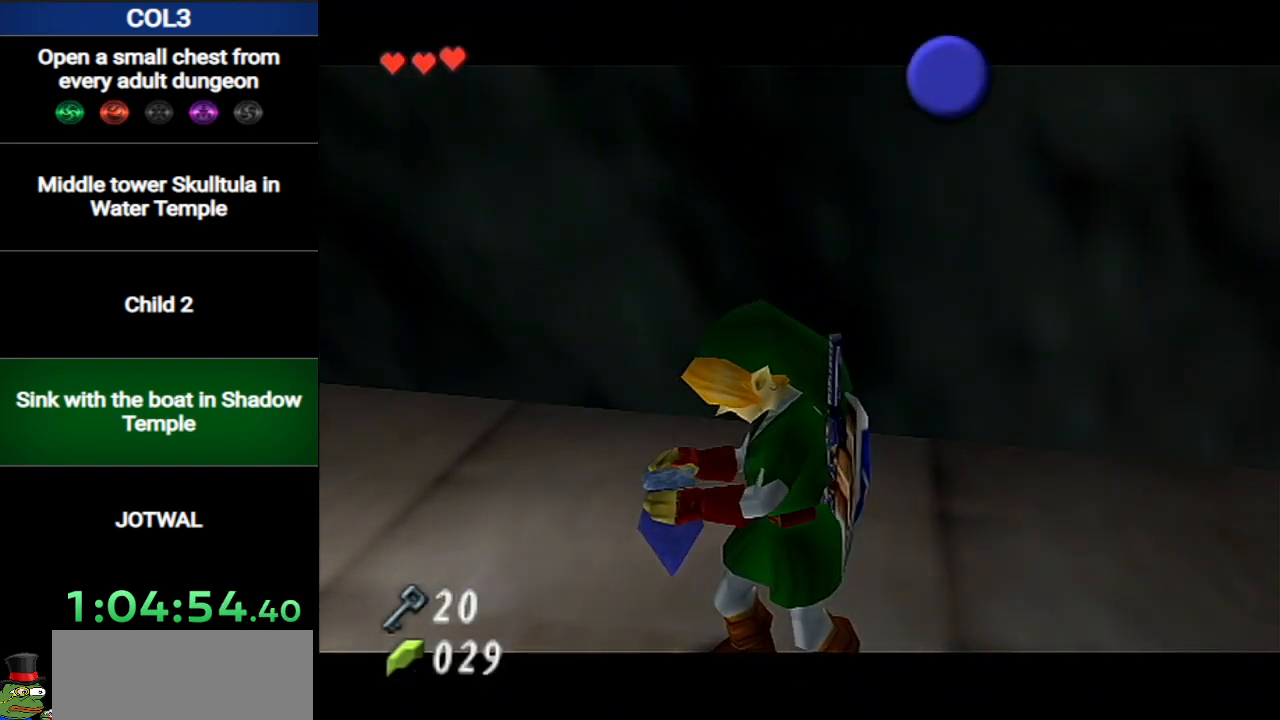
{"buttons": [], "left_stick": "left", "right_stick": "center", "events": [[33, "B", "down"], [133, "B", "up"]]}
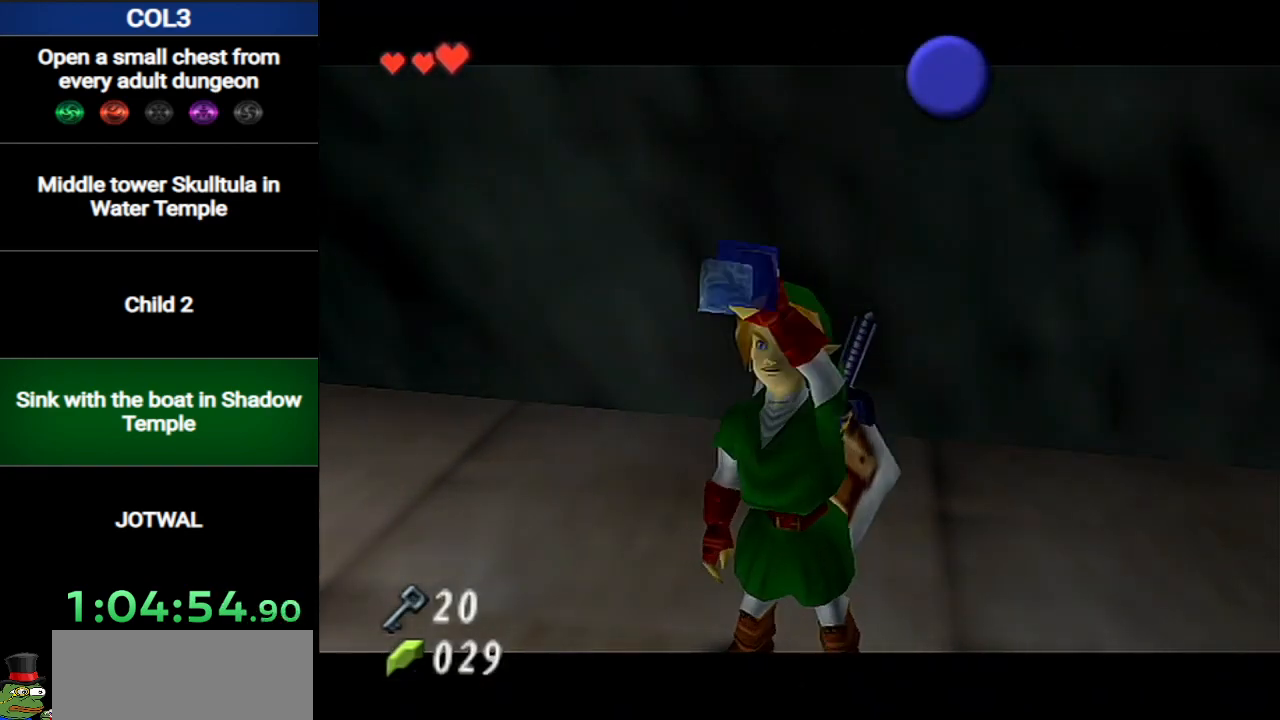
{"buttons": [], "left_stick": "left", "right_stick": "center", "events": []}
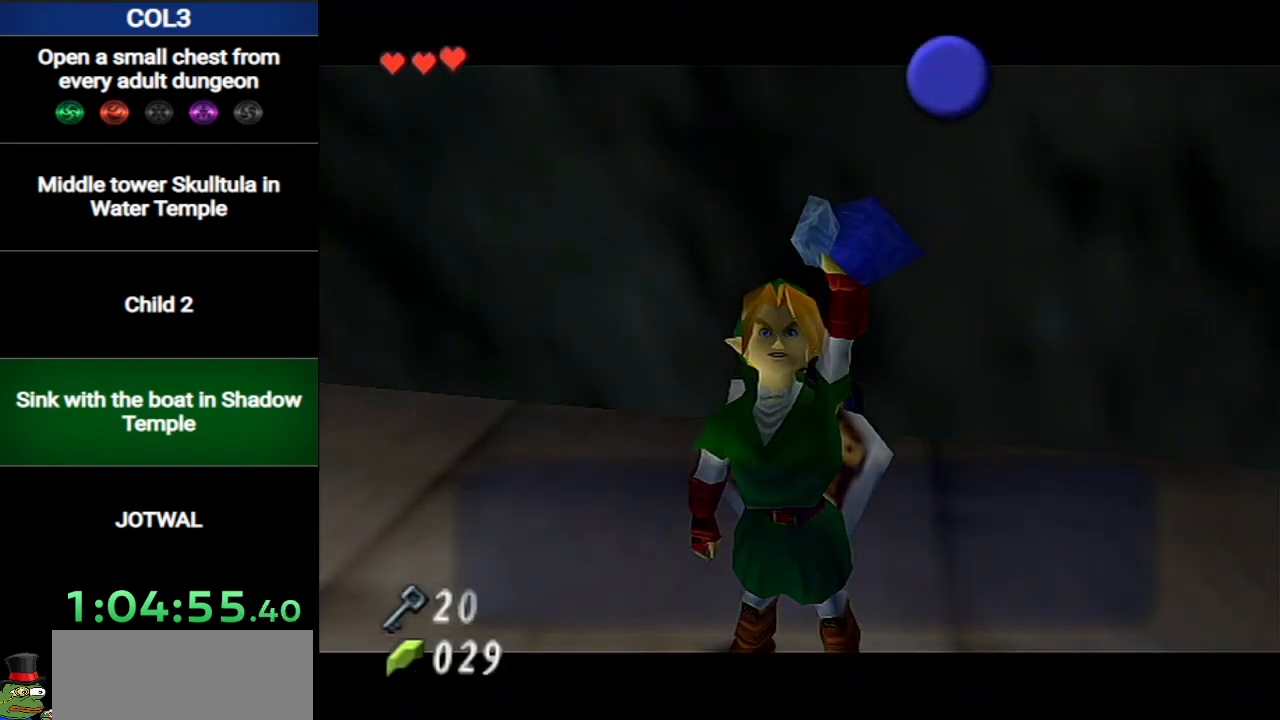
{"buttons": [], "left_stick": "left", "right_stick": "center", "events": [[283, "B", "down"], [384, "B", "up"]]}
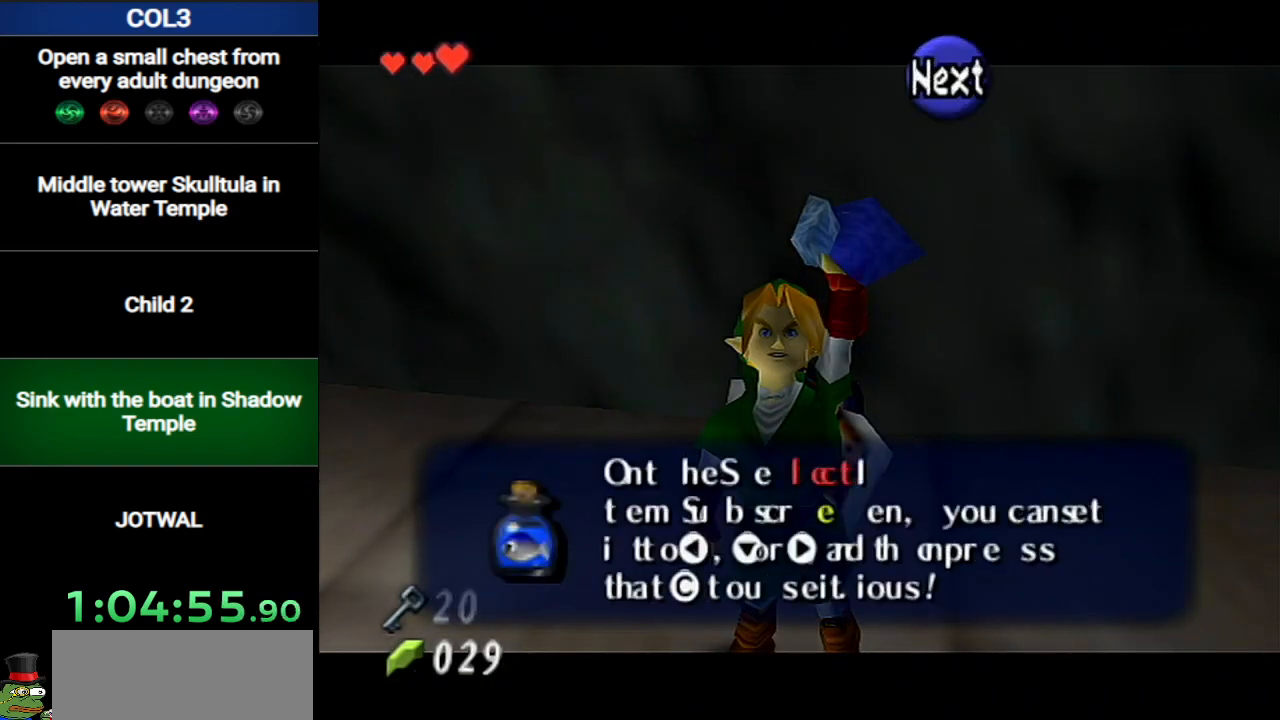
{"buttons": ["A"], "left_stick": "left", "right_stick": "center", "events": [[100, "B", "down"], [217, "B", "up"], [467, "A", "down"]]}
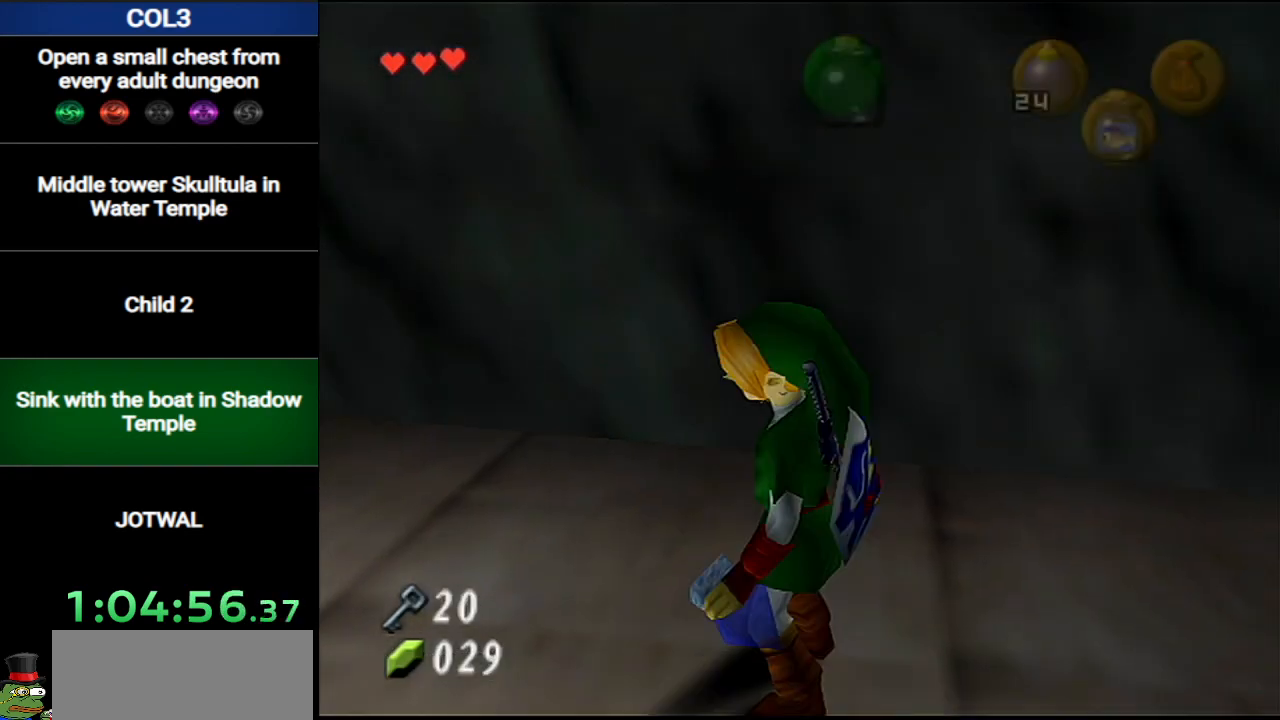
{"buttons": [], "left_stick": "center", "right_stick": "center", "events": [[84, "A", "up"], [150, "START", "down"], [184, "left_stick", "center"], [267, "START", "up"]]}
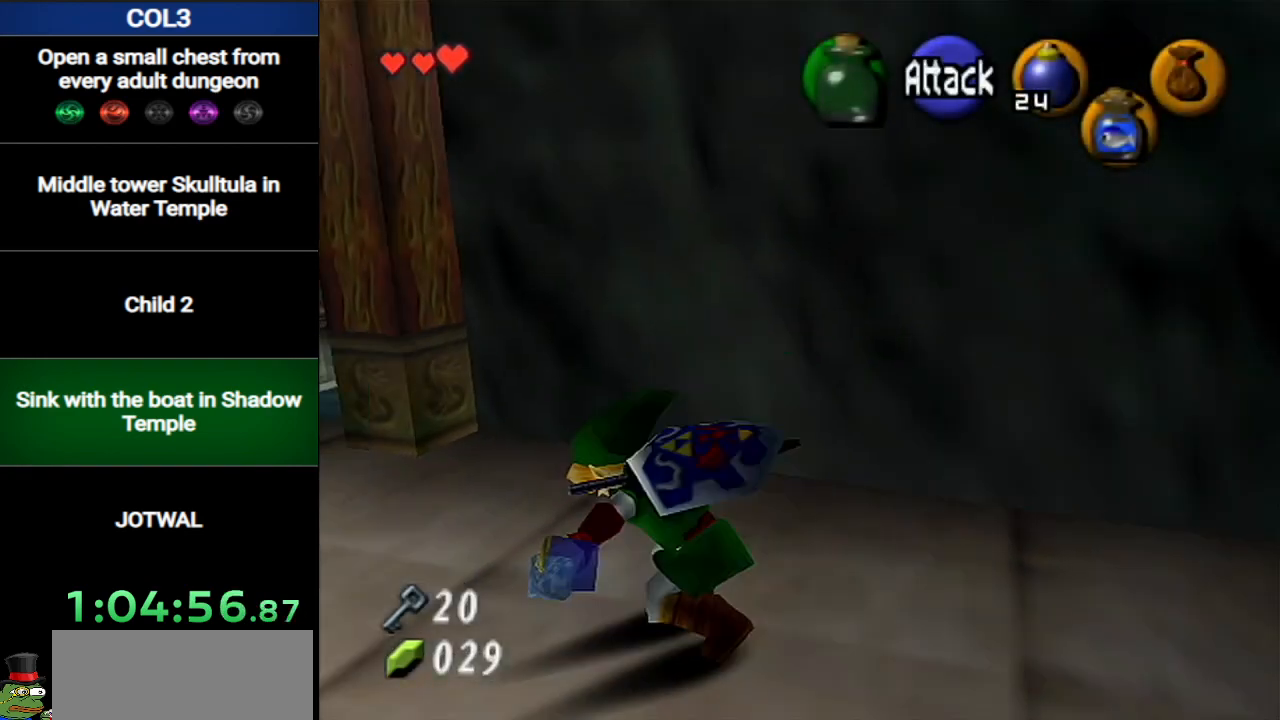
{"buttons": [], "left_stick": "center", "right_stick": "center", "events": []}
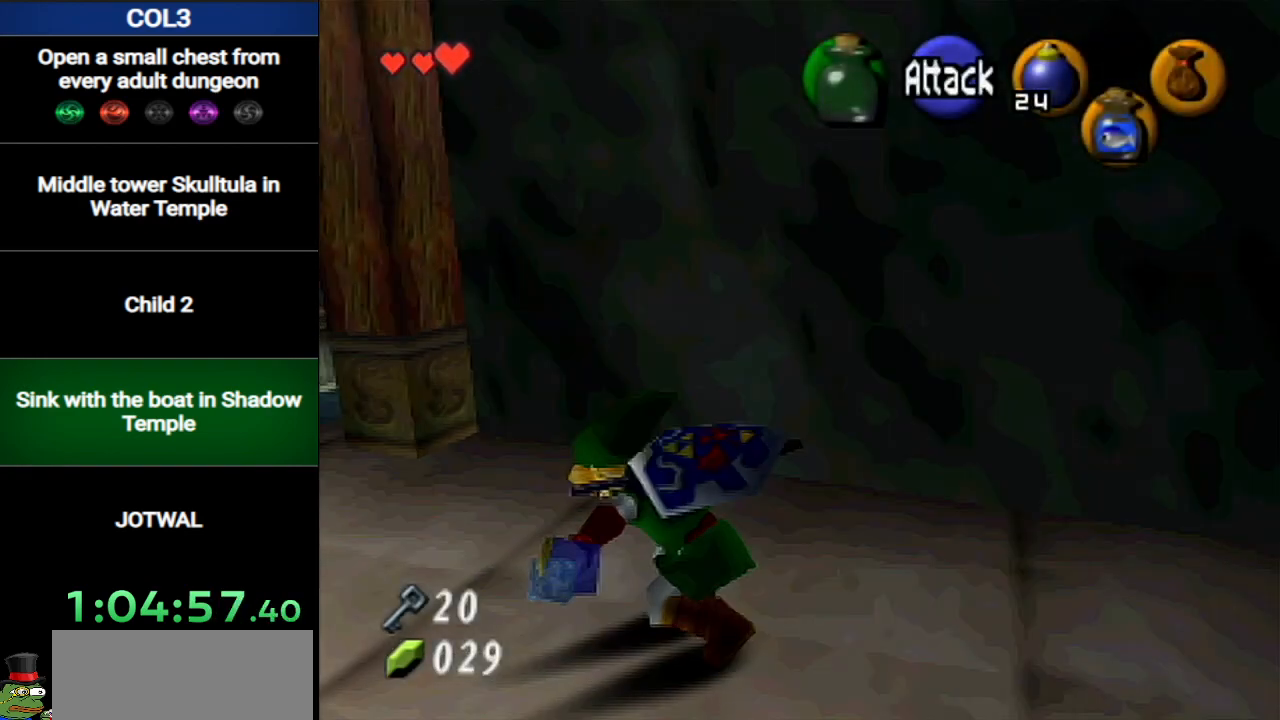
{"buttons": [], "left_stick": "center", "right_stick": "center", "events": []}
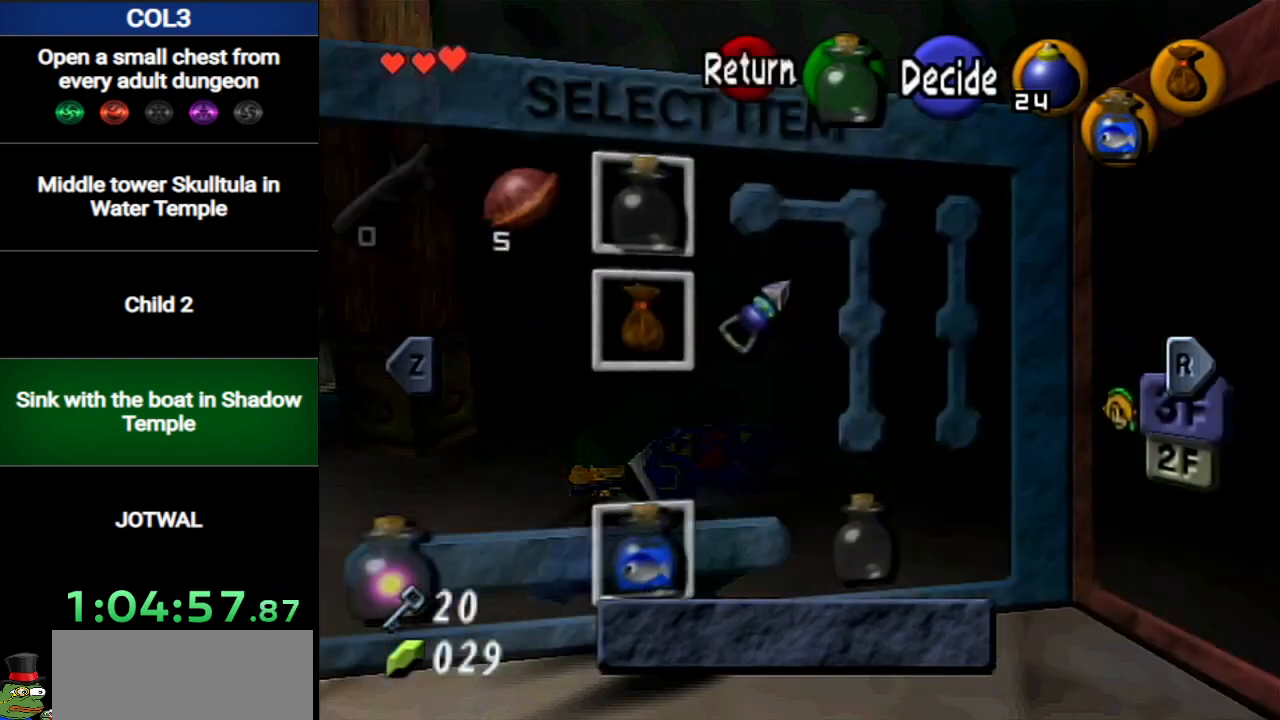
{"buttons": [], "left_stick": "center", "right_stick": "center", "events": [[200, "L1", "down"], [367, "L1", "up"]]}
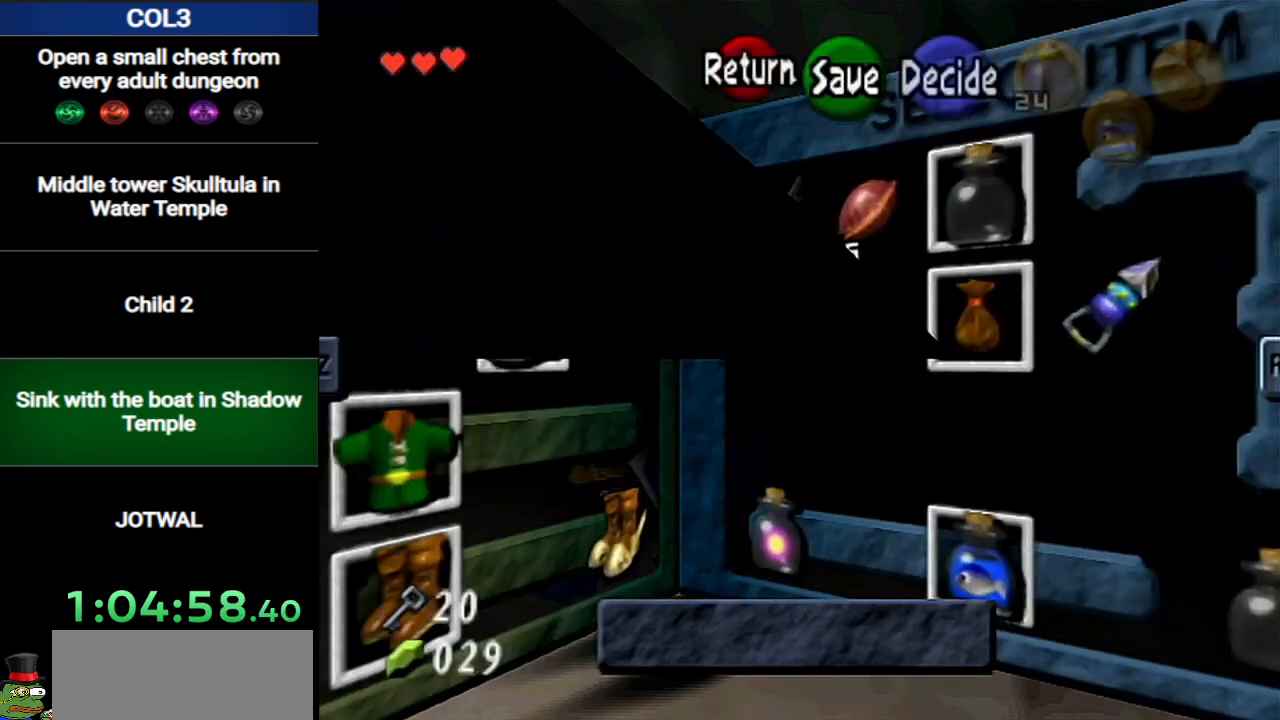
{"buttons": [], "left_stick": "center", "right_stick": "center", "events": [[267, "left_stick", "left"], [400, "left_stick", "center"]]}
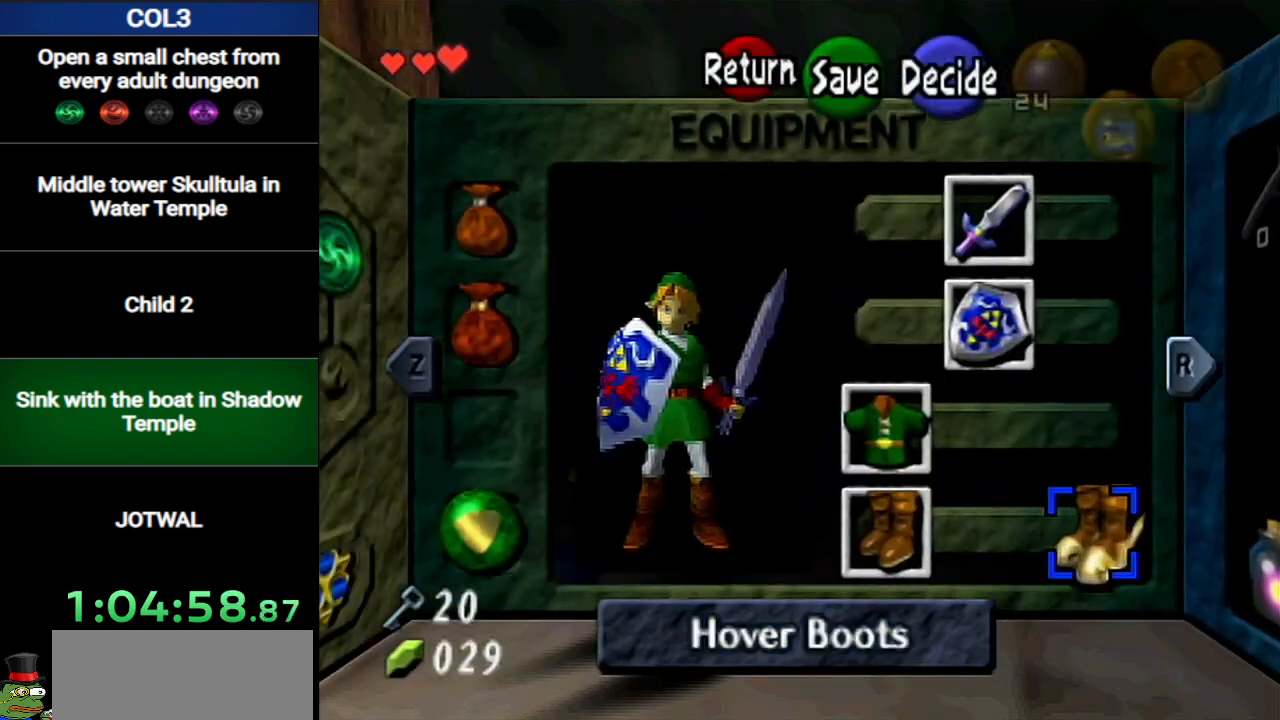
{"buttons": [], "left_stick": "up", "right_stick": "center", "events": [[233, "left_stick", "left"], [367, "left_stick", "center"], [433, "left_stick", "up"]]}
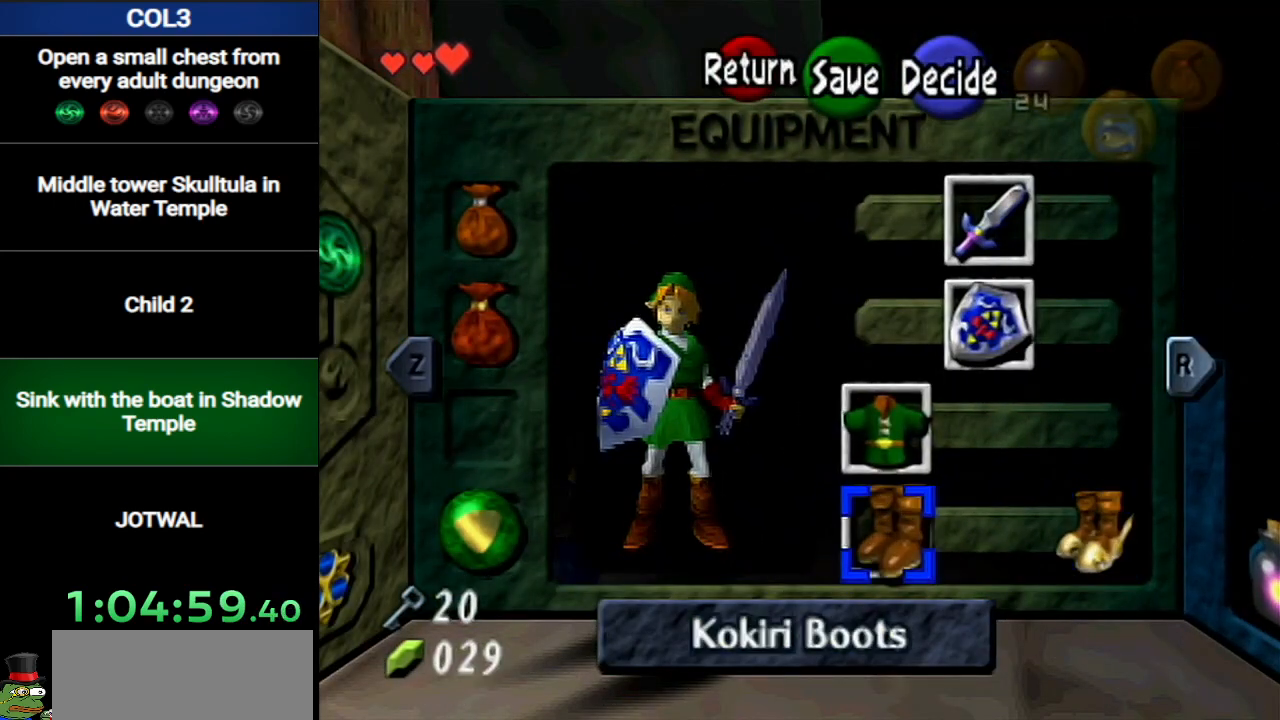
{"buttons": [], "left_stick": "up-right", "right_stick": "center", "events": [[50, "left_stick", "center"], [117, "left_stick", "up"], [234, "left_stick", "center"], [401, "left_stick", "up-right"]]}
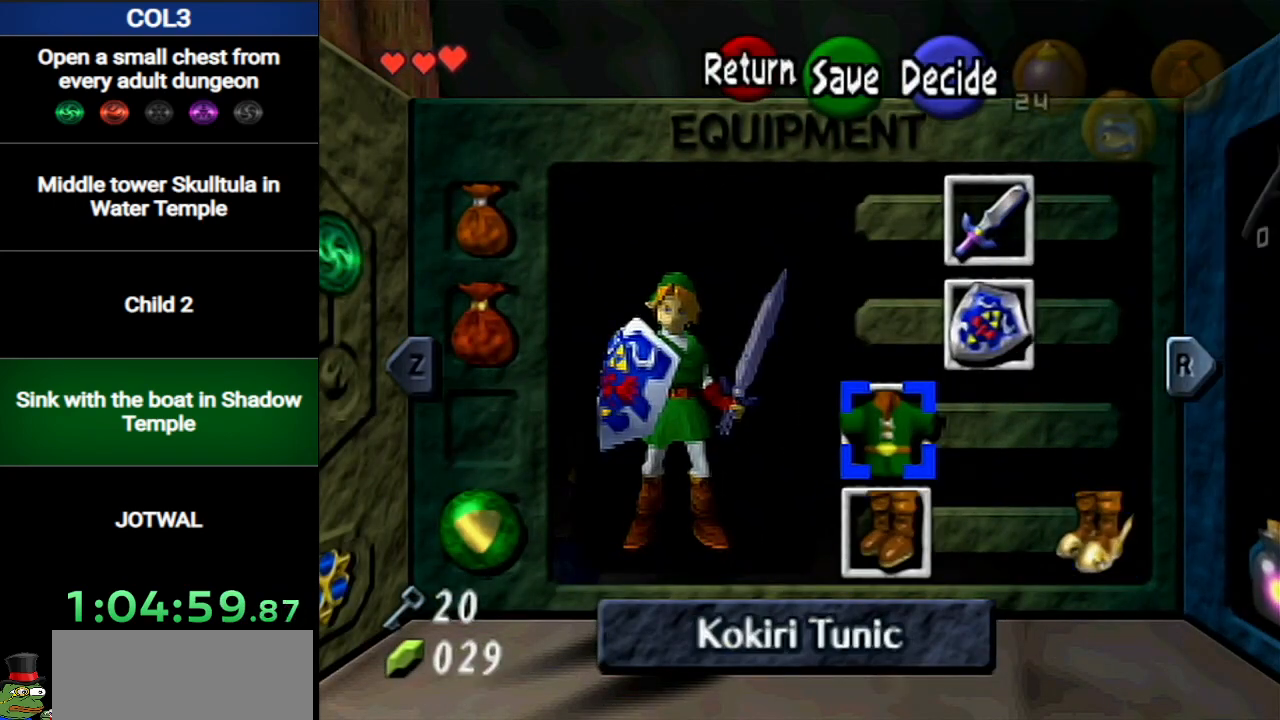
{"buttons": [], "left_stick": "center", "right_stick": "center", "events": [[83, "left_stick", "center"], [233, "left_stick", "up"], [417, "left_stick", "center"]]}
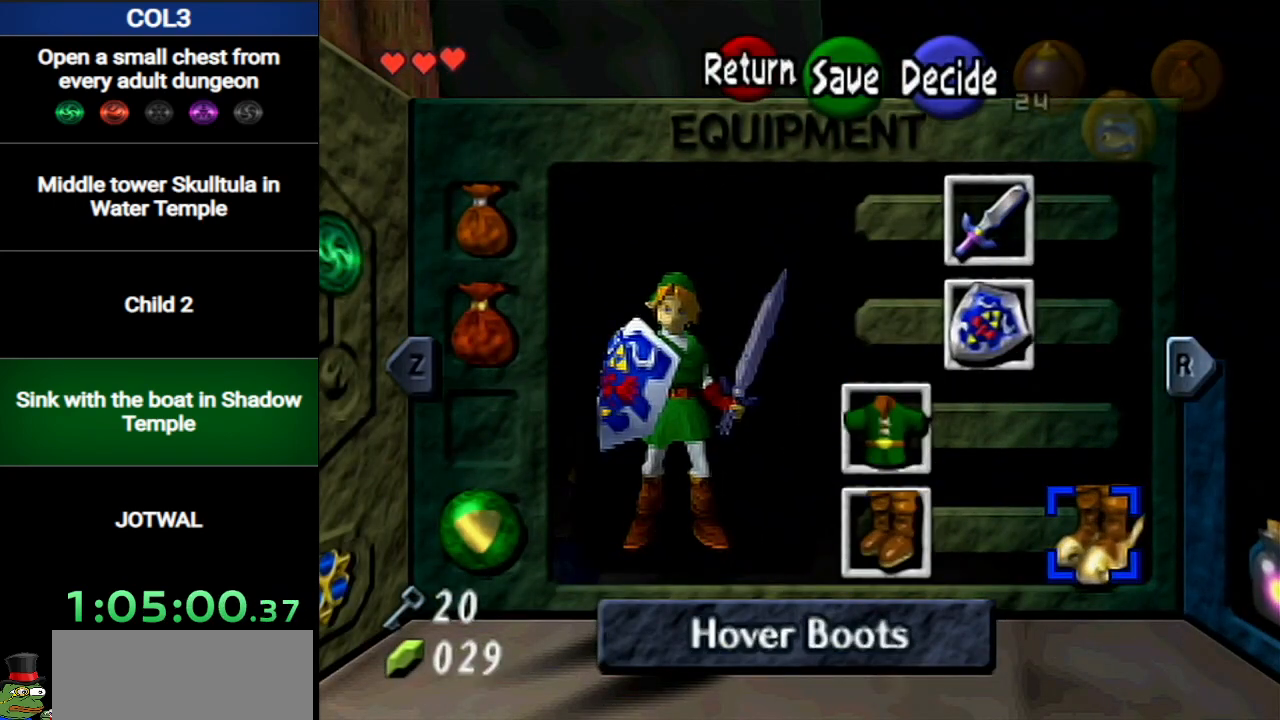
{"buttons": [], "left_stick": "left", "right_stick": "center", "events": [[17, "left_stick", "up-left"], [84, "left_stick", "up"], [200, "left_stick", "center"], [267, "left_stick", "left"], [400, "left_stick", "center"], [484, "left_stick", "left"]]}
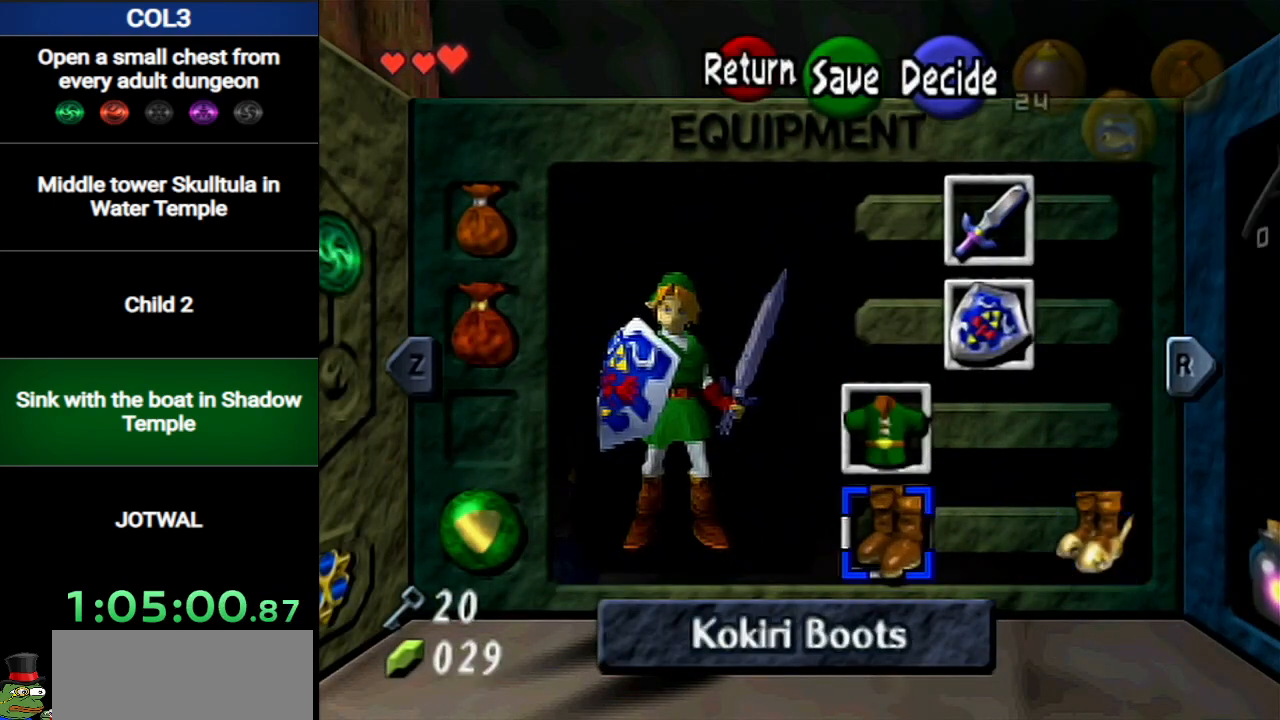
{"buttons": [], "left_stick": "center", "right_stick": "center", "events": [[116, "left_stick", "center"], [300, "left_stick", "up"], [483, "left_stick", "center"]]}
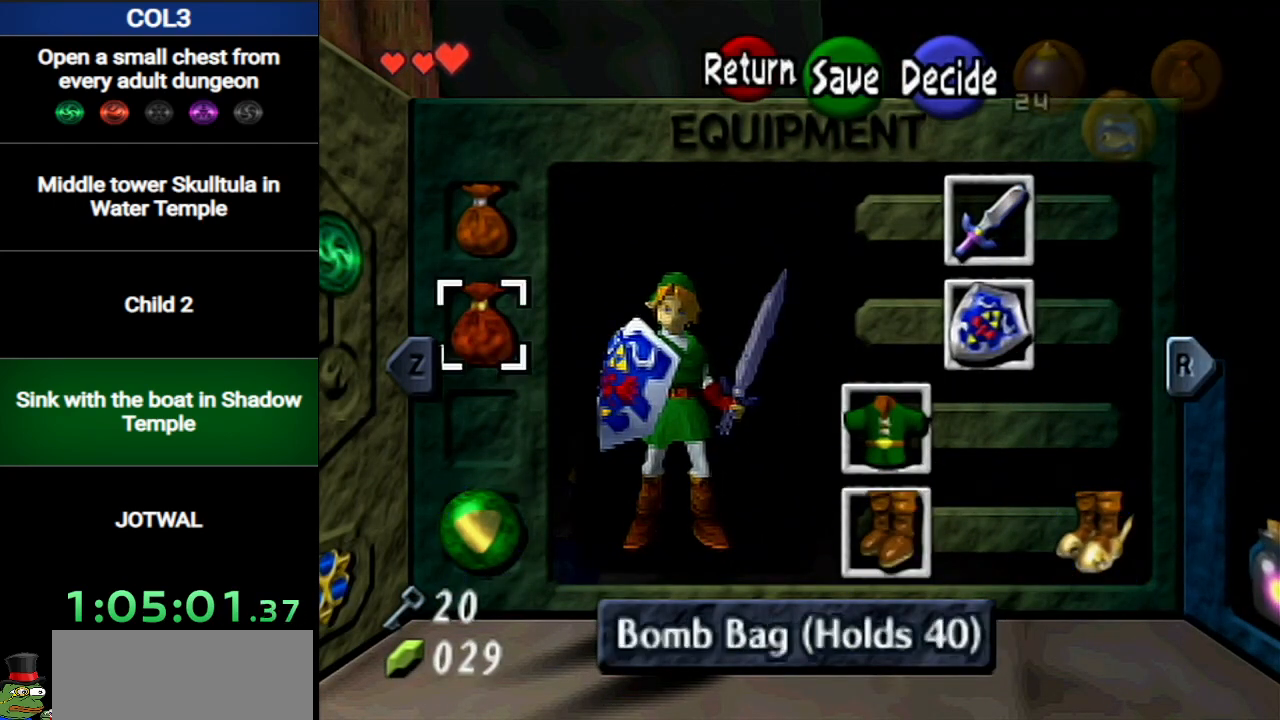
{"buttons": [], "left_stick": "center", "right_stick": "center", "events": [[84, "left_stick", "up-right"], [234, "left_stick", "center"], [367, "left_stick", "right"], [484, "left_stick", "center"]]}
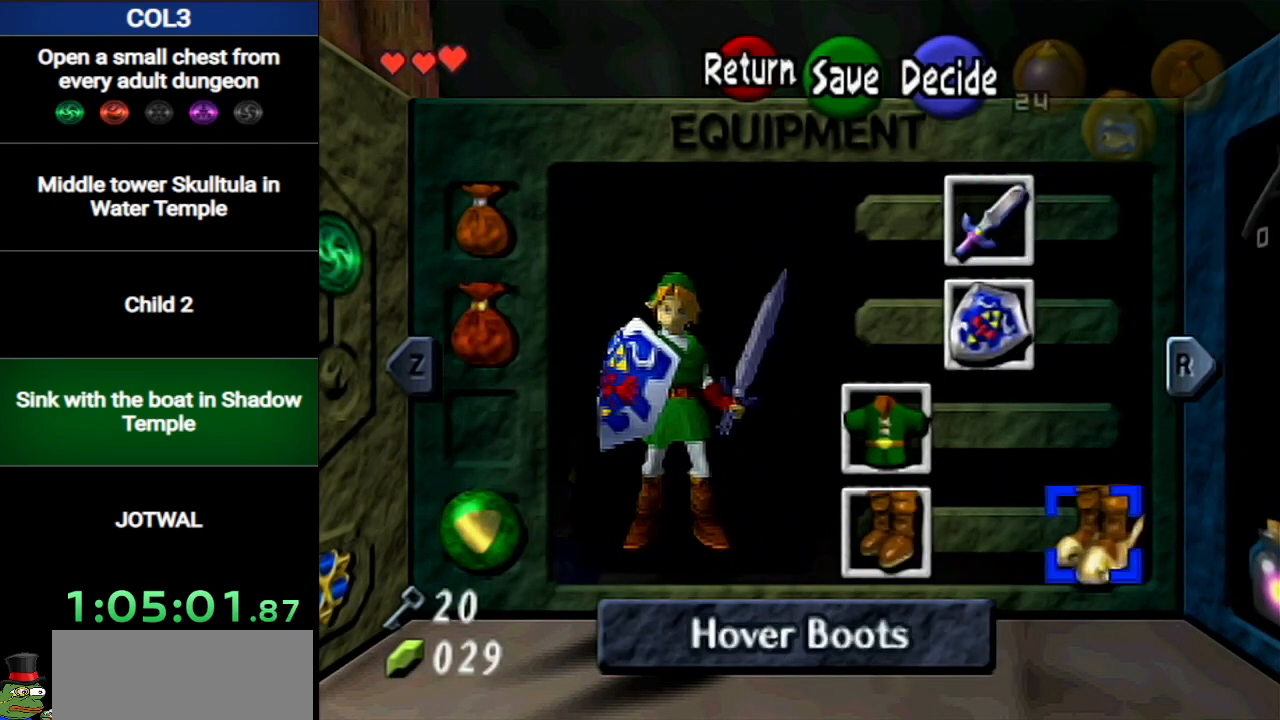
{"buttons": [], "left_stick": "center", "right_stick": "center", "events": [[300, "left_stick", "left"], [433, "left_stick", "center"]]}
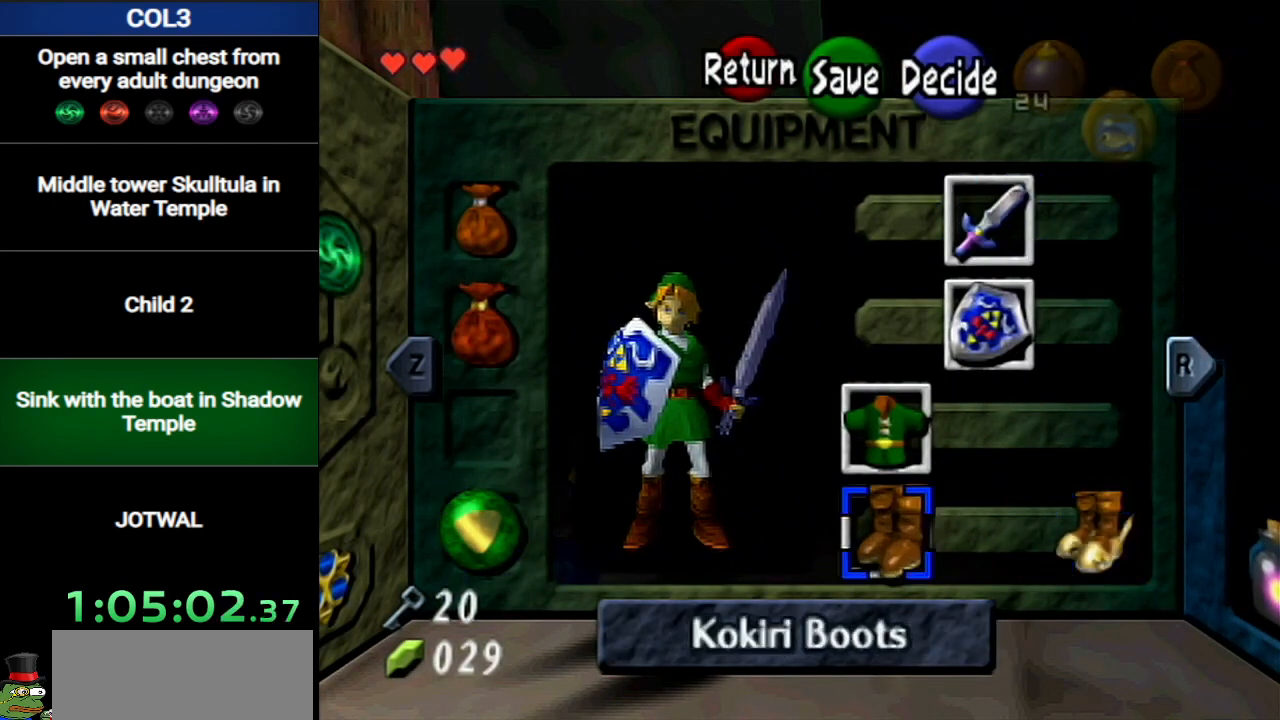
{"buttons": [], "left_stick": "center", "right_stick": "center", "events": [[84, "left_stick", "up"], [200, "left_stick", "center"], [367, "left_stick", "left"], [484, "left_stick", "center"]]}
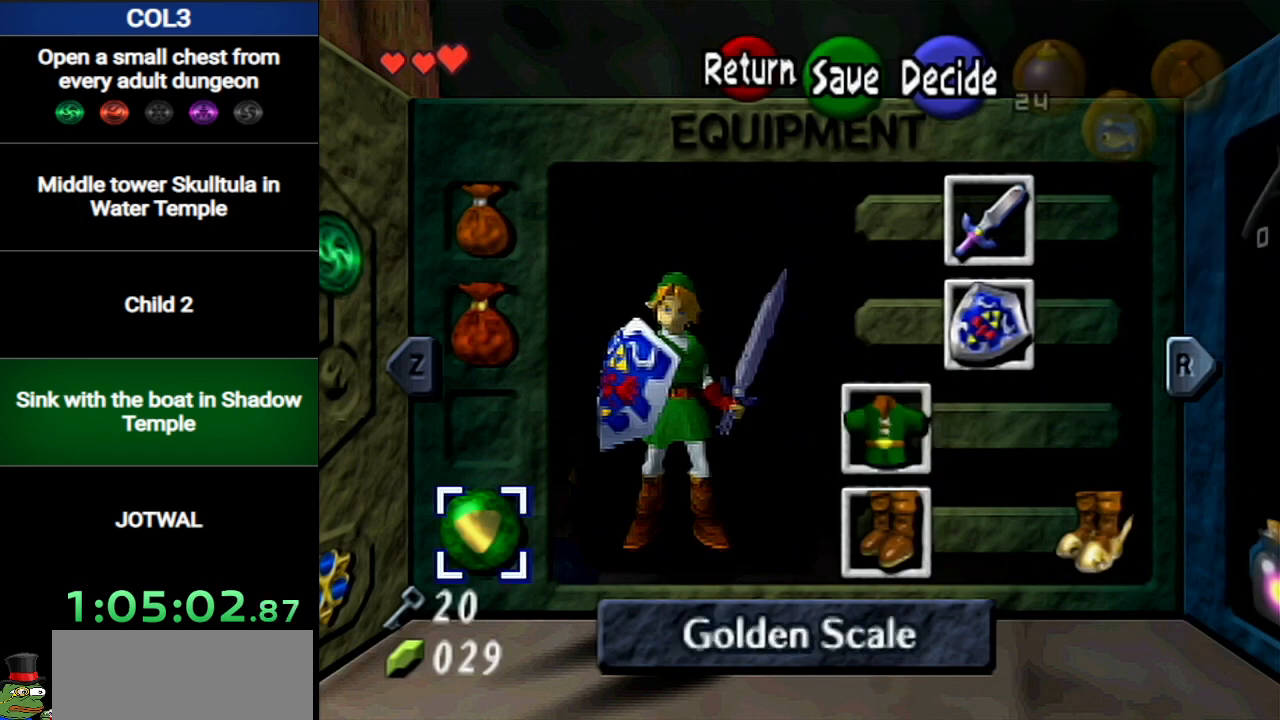
{"buttons": [], "left_stick": "up", "right_stick": "center", "events": [[200, "left_stick", "up"], [400, "left_stick", "center"], [450, "left_stick", "up"]]}
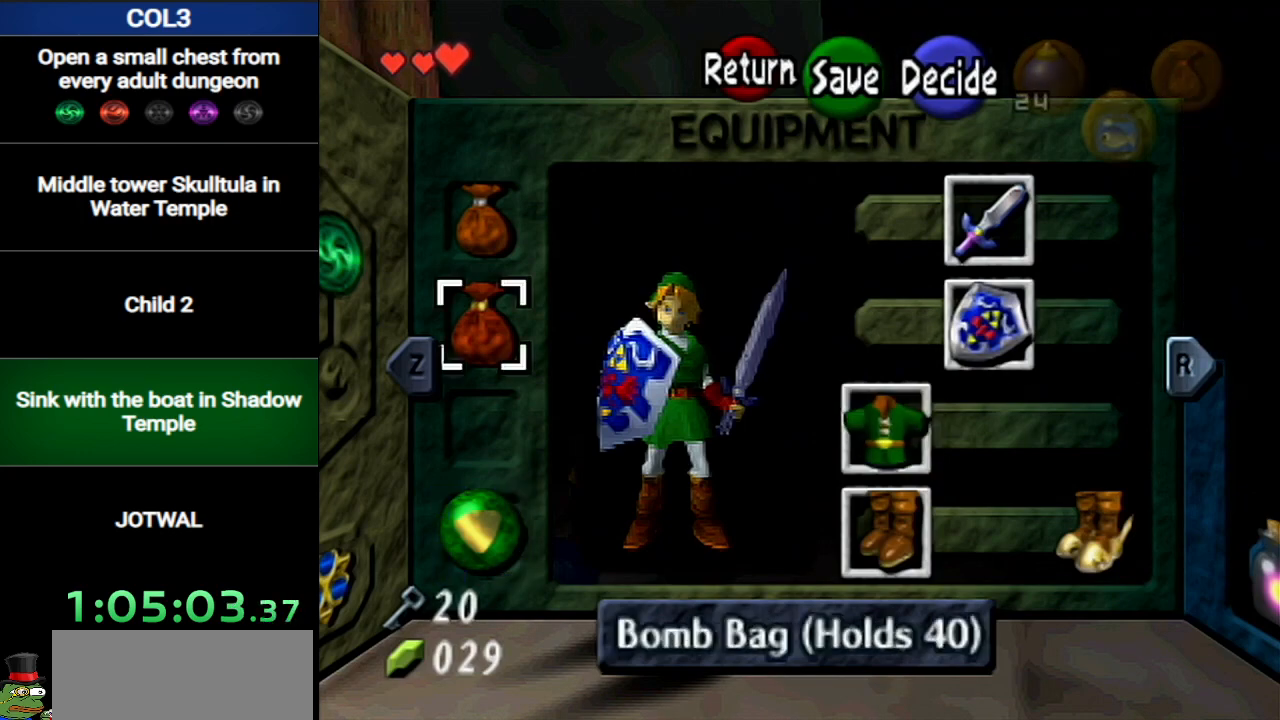
{"buttons": [], "left_stick": "center", "right_stick": "center", "events": [[117, "left_stick", "center"], [217, "left_stick", "right"], [334, "left_stick", "center"]]}
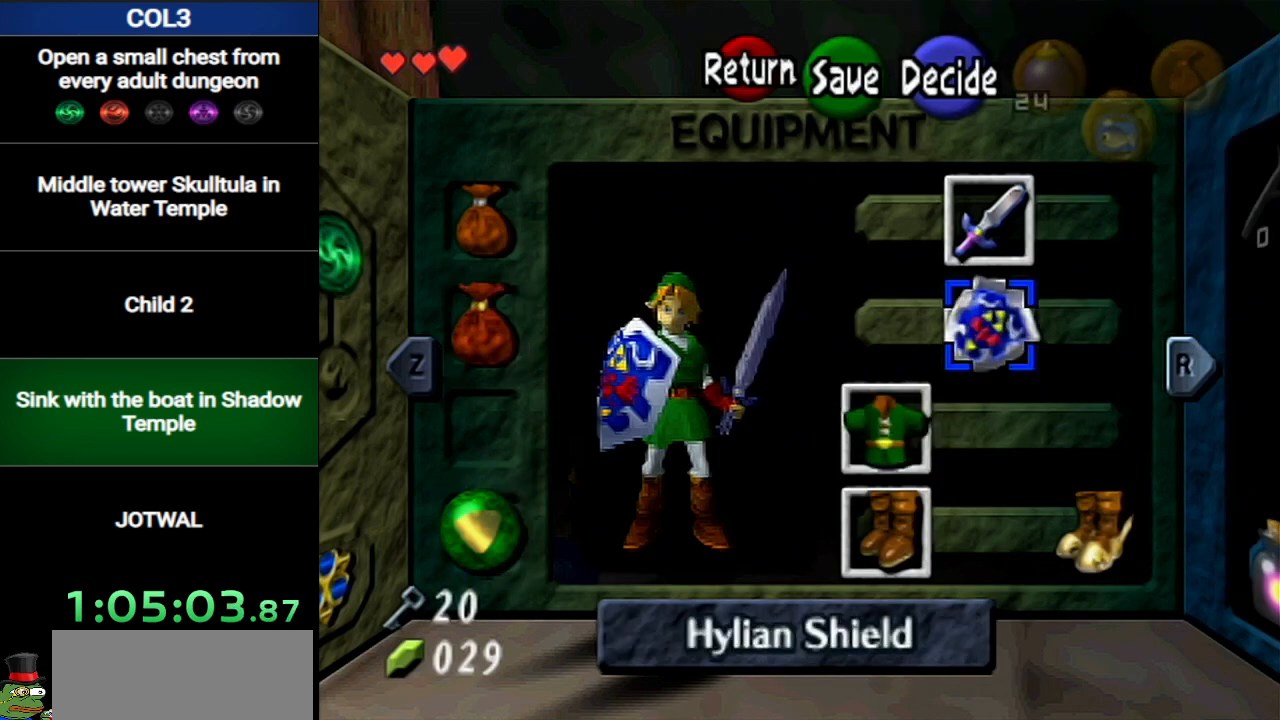
{"buttons": [], "left_stick": "center", "right_stick": "center", "events": [[116, "A", "down"], [233, "A", "up"]]}
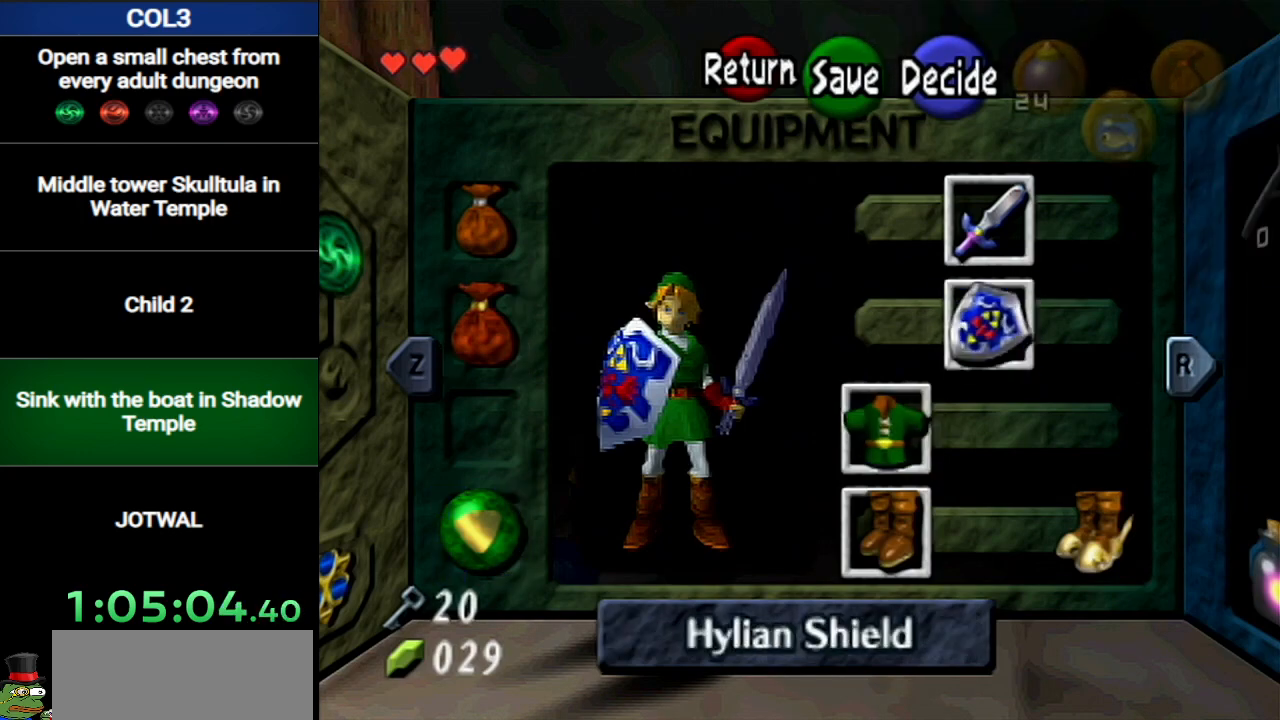
{"buttons": [], "left_stick": "center", "right_stick": "center", "events": [[150, "left_stick", "up"], [234, "A", "down"], [267, "left_stick", "center"], [367, "A", "up"]]}